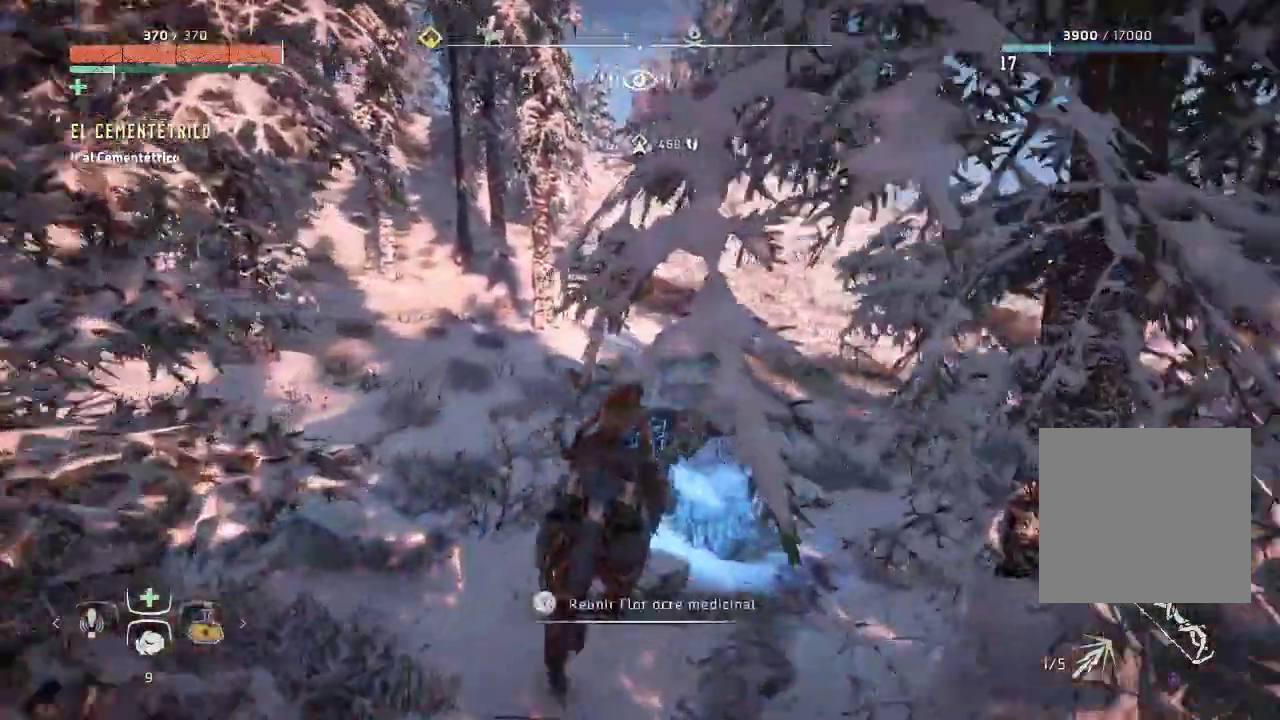
Gameplay with a controller (Xbox layout); each line is a JSON object with the inputs held at the frame after it. "events" lists button and stick changes between this image and that frame as [ms after this image, input, new state], when the widget could be followed in between. Not read: L3.
{"buttons": ["A"], "left_stick": "up", "right_stick": "center", "events": []}
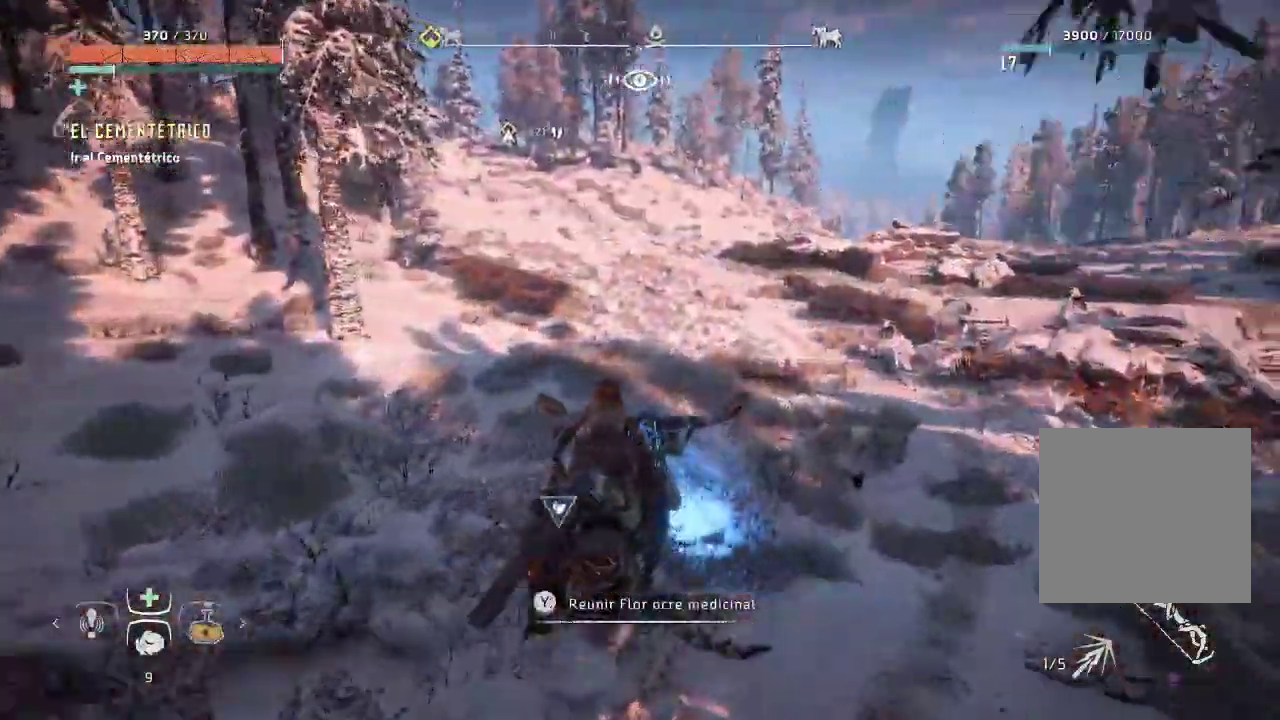
{"buttons": ["A"], "left_stick": "up", "right_stick": "center", "events": [[400, "A", "up"], [500, "A", "down"]]}
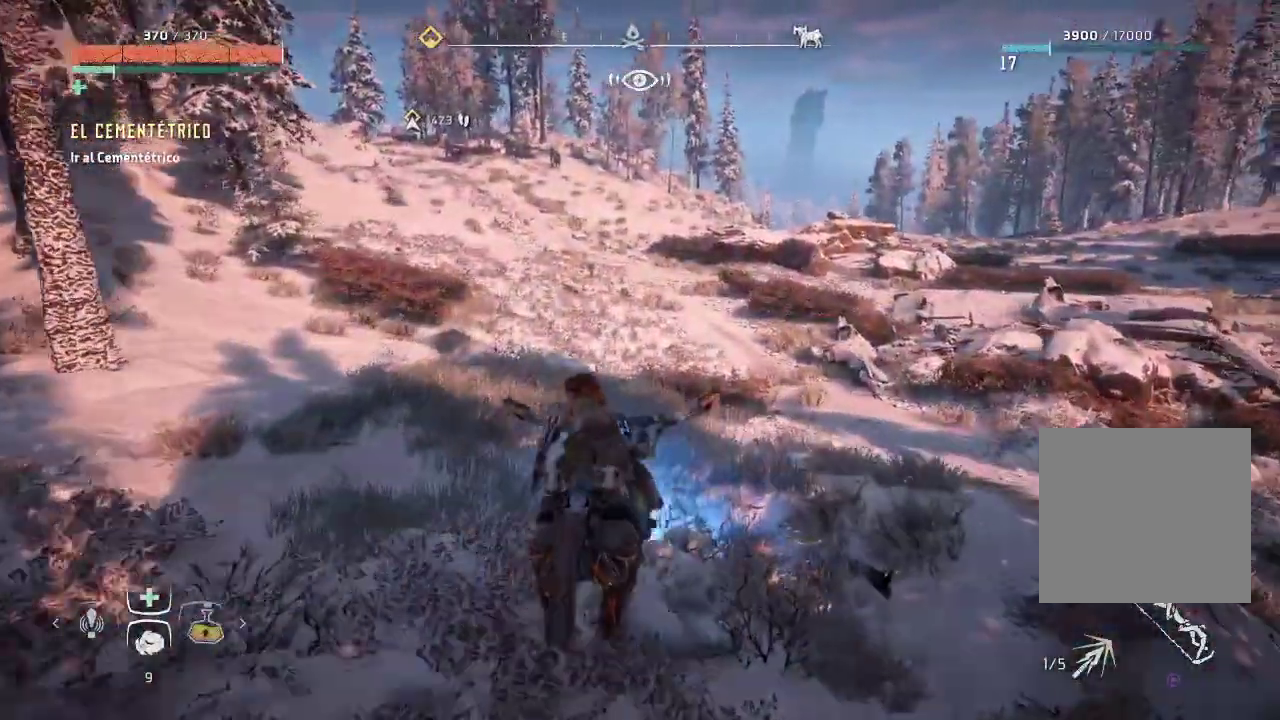
{"buttons": ["A"], "left_stick": "up", "right_stick": "center", "events": []}
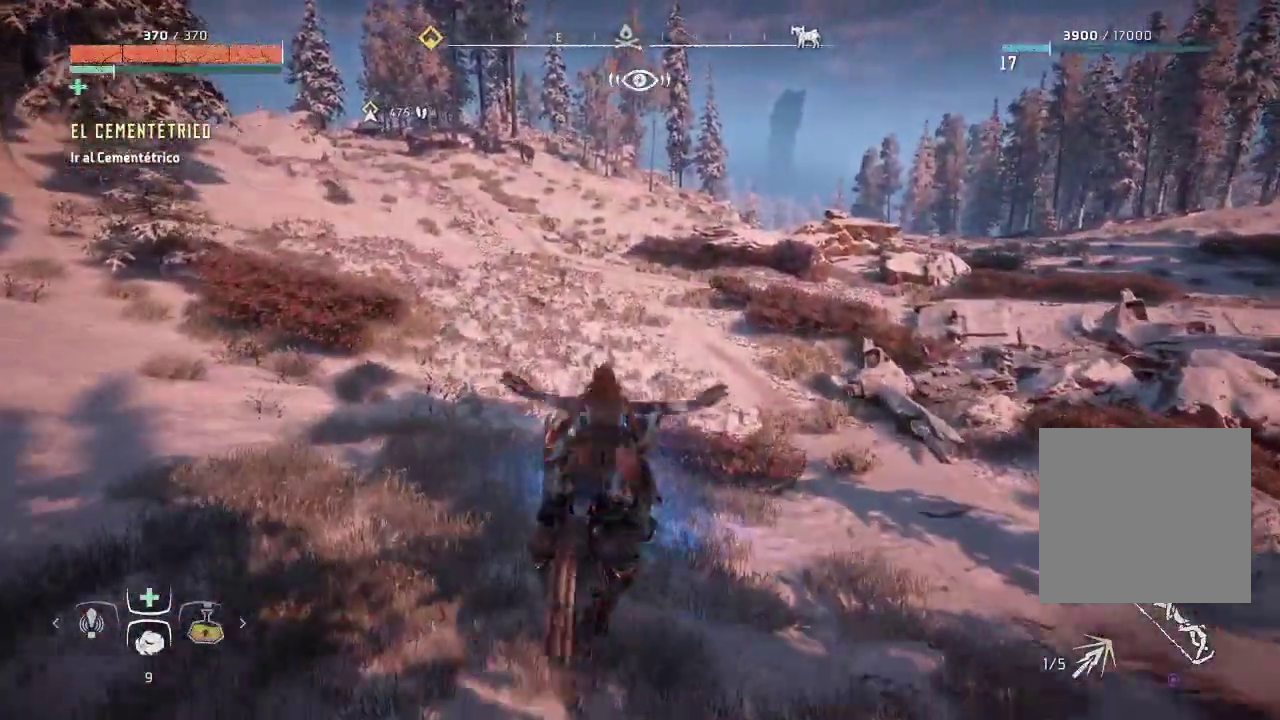
{"buttons": ["A"], "left_stick": "up", "right_stick": "center", "events": []}
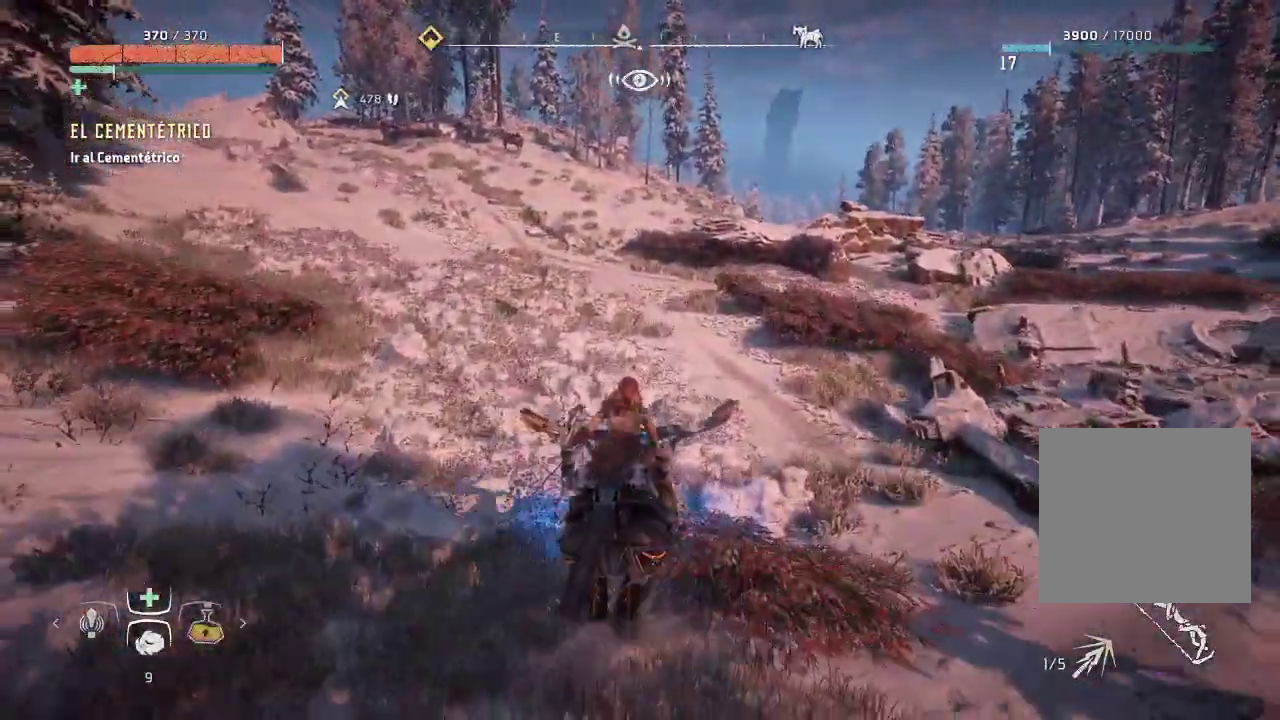
{"buttons": ["A"], "left_stick": "up-left", "right_stick": "center", "events": [[117, "left_stick", "up-left"]]}
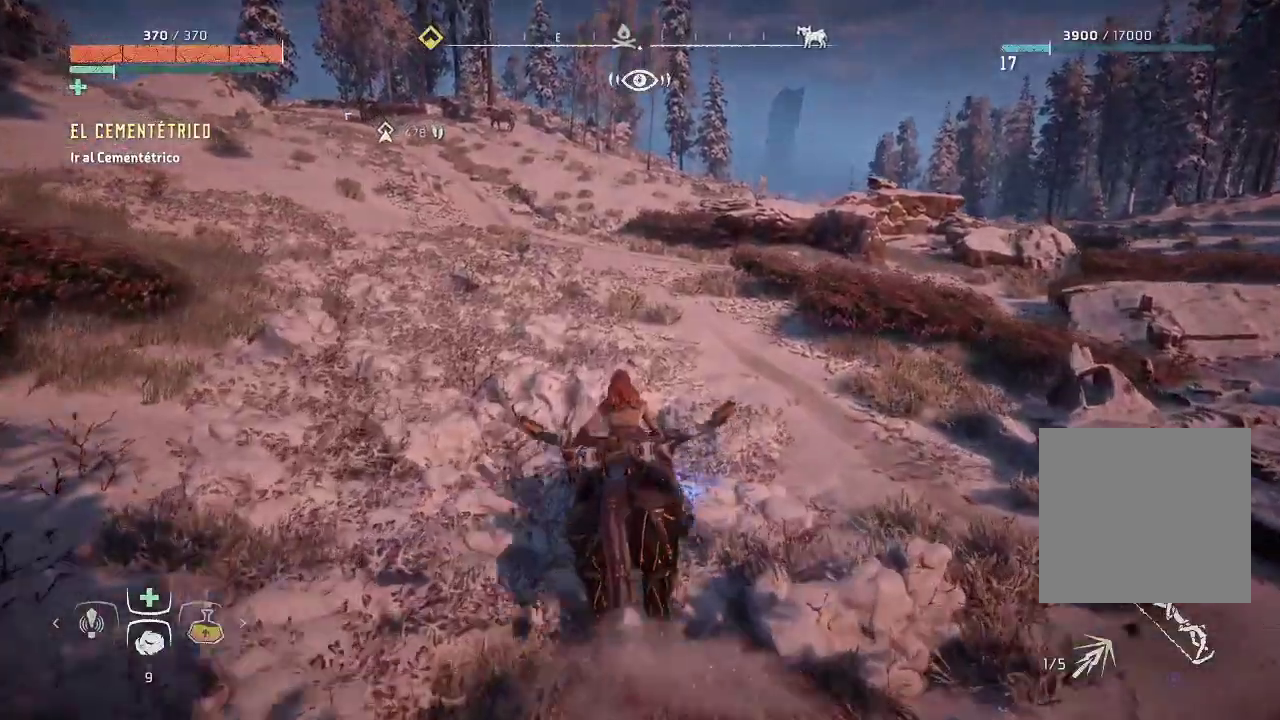
{"buttons": ["A"], "left_stick": "up-left", "right_stick": "center", "events": []}
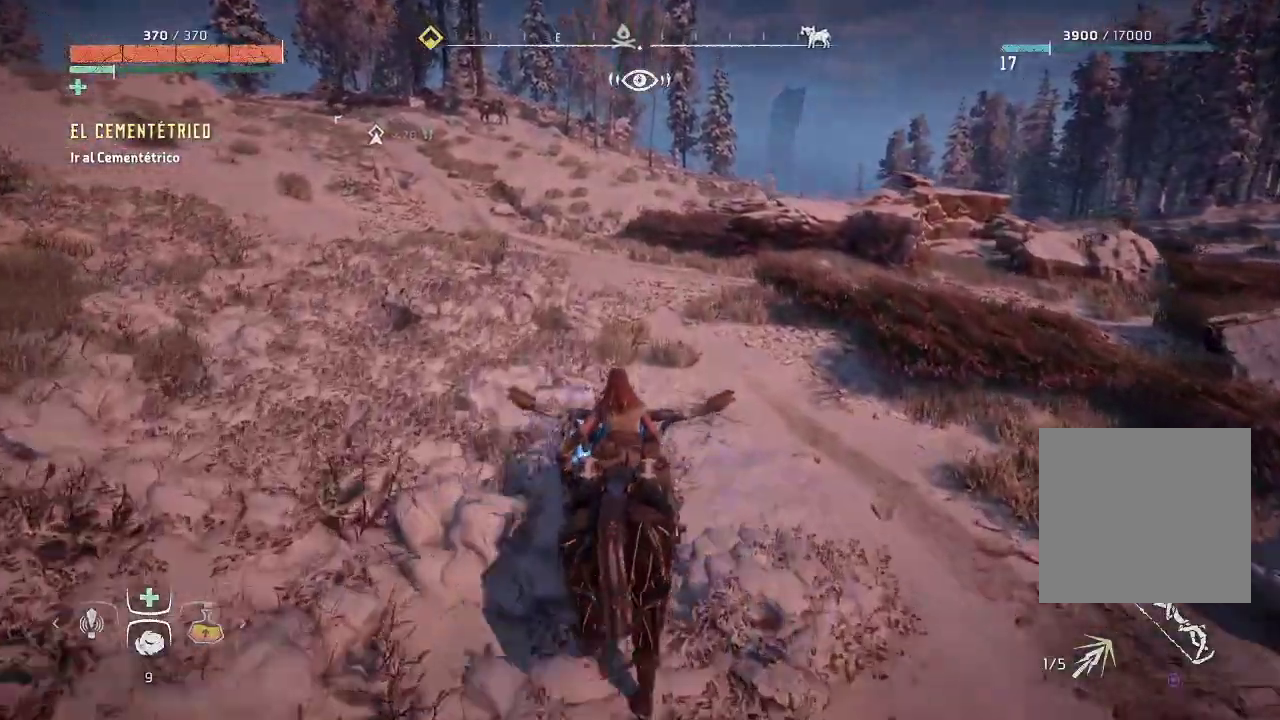
{"buttons": ["A"], "left_stick": "center", "right_stick": "center", "events": [[417, "left_stick", "center"]]}
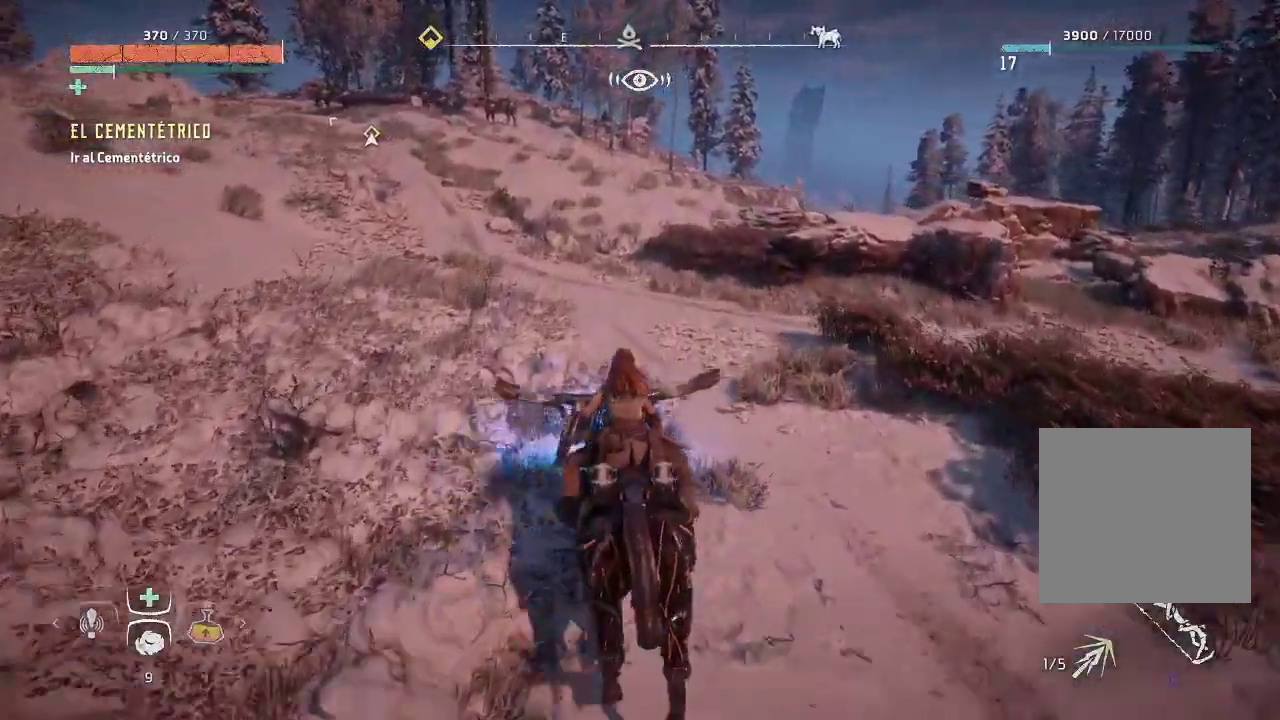
{"buttons": ["A"], "left_stick": "center", "right_stick": "center", "events": []}
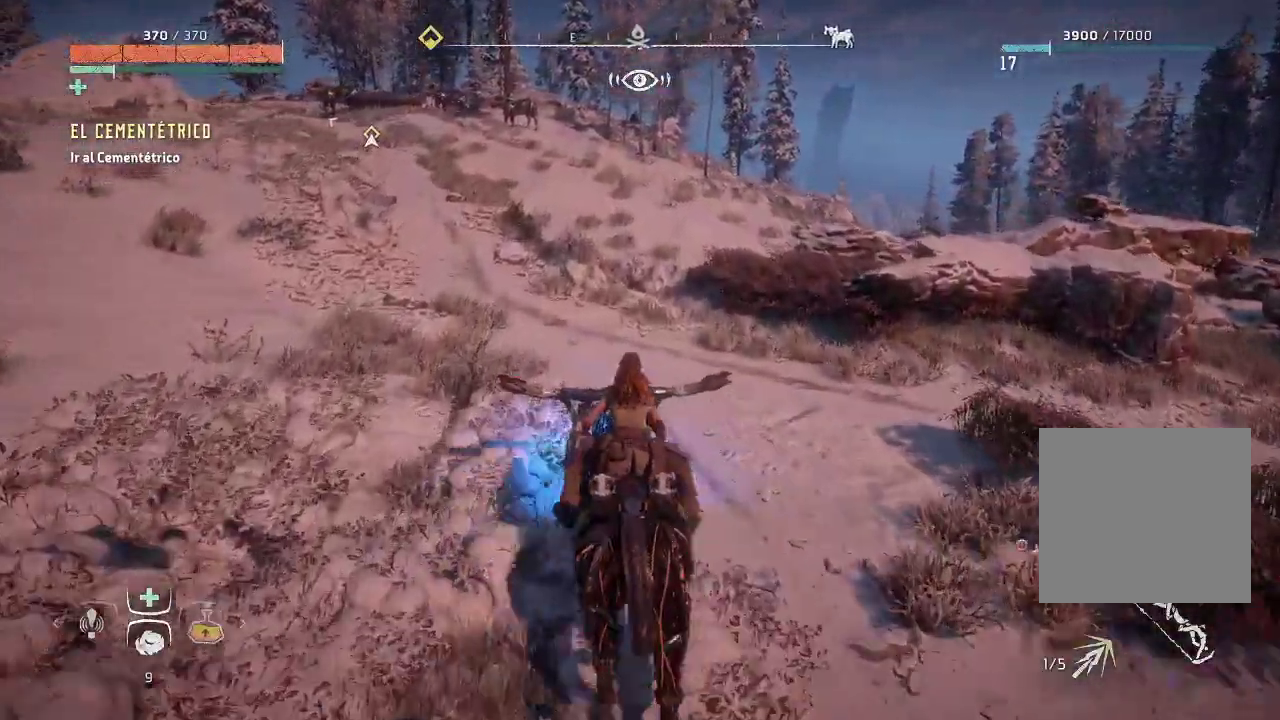
{"buttons": ["A"], "left_stick": "left", "right_stick": "center", "events": [[150, "left_stick", "left"]]}
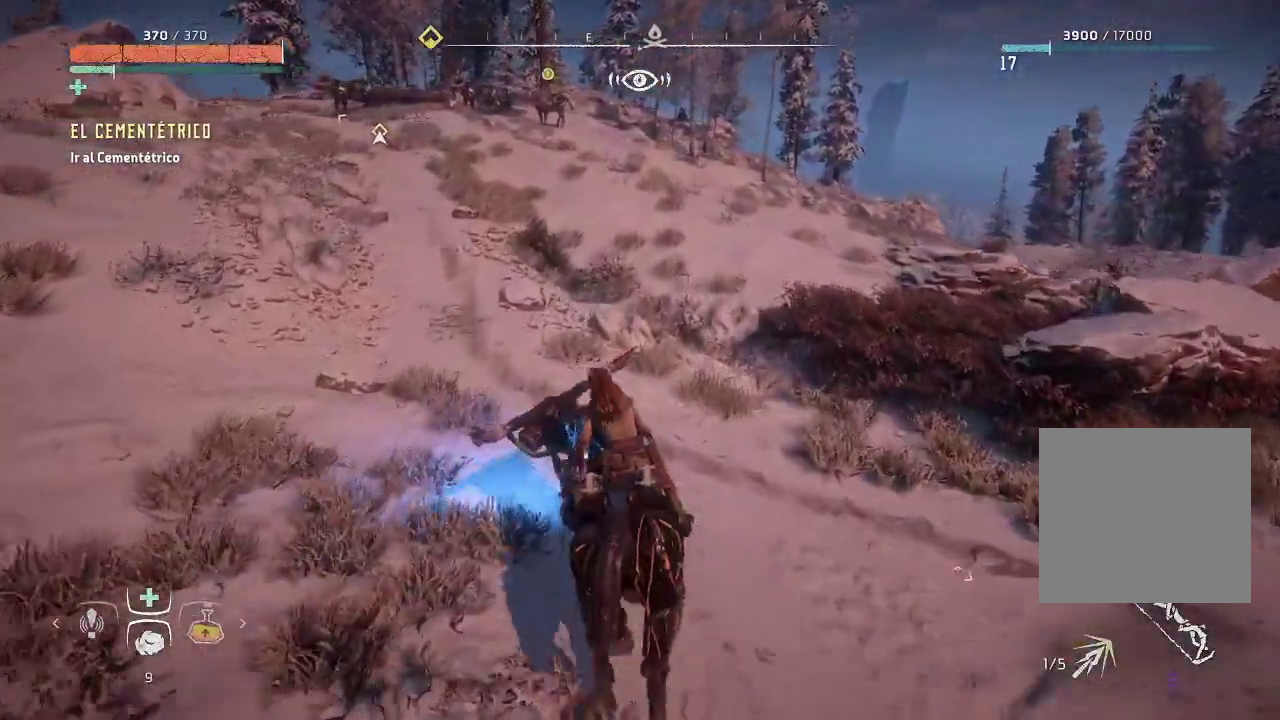
{"buttons": ["A"], "left_stick": "center", "right_stick": "center", "events": [[33, "left_stick", "center"]]}
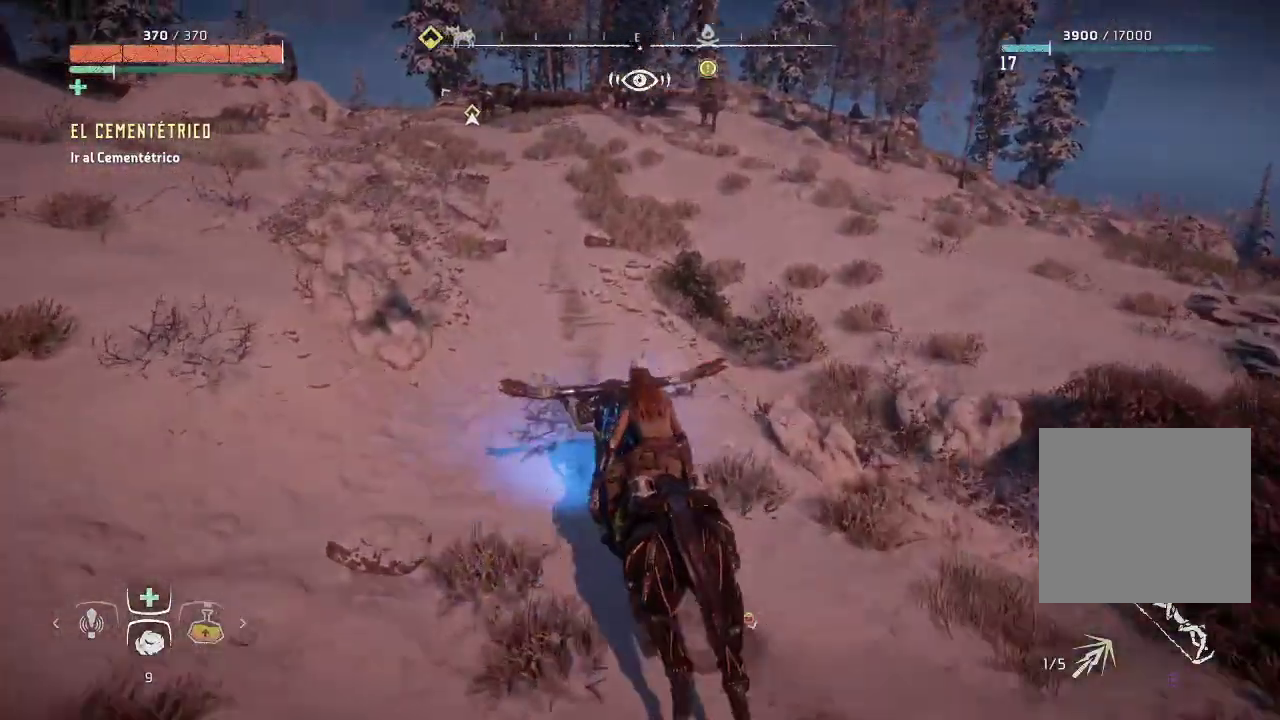
{"buttons": ["A"], "left_stick": "center", "right_stick": "center", "events": []}
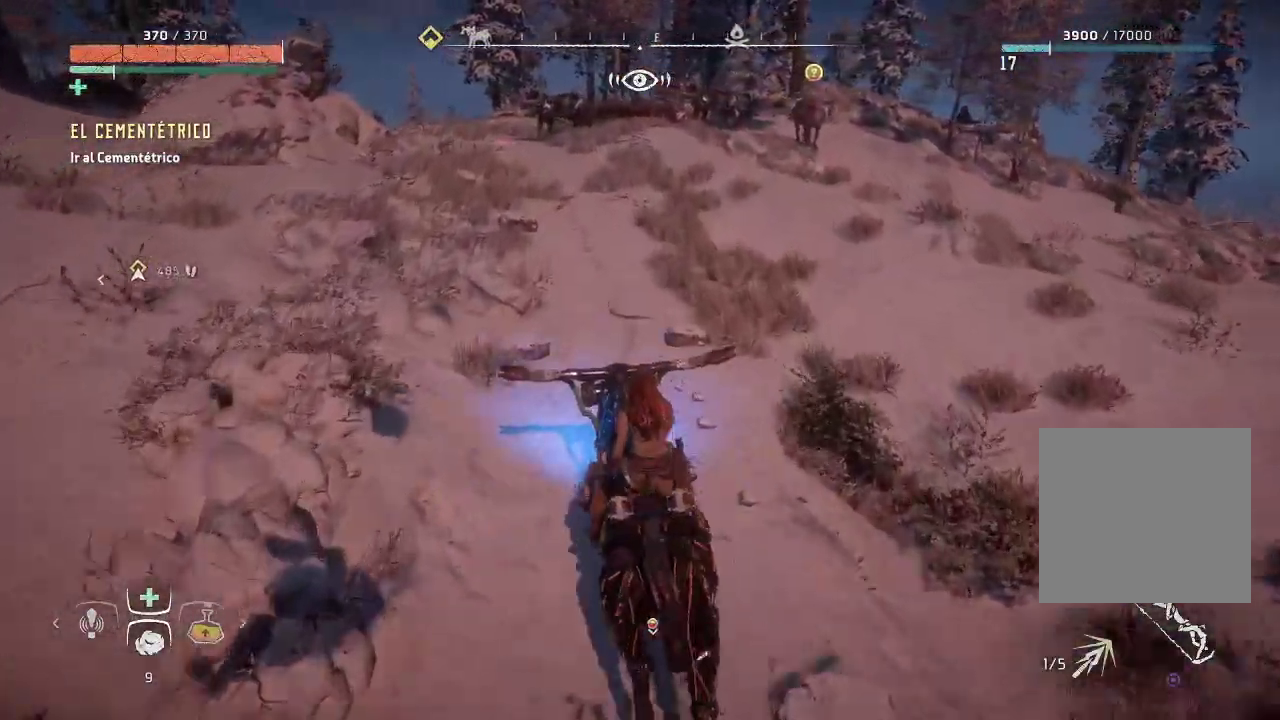
{"buttons": ["A"], "left_stick": "center", "right_stick": "center", "events": []}
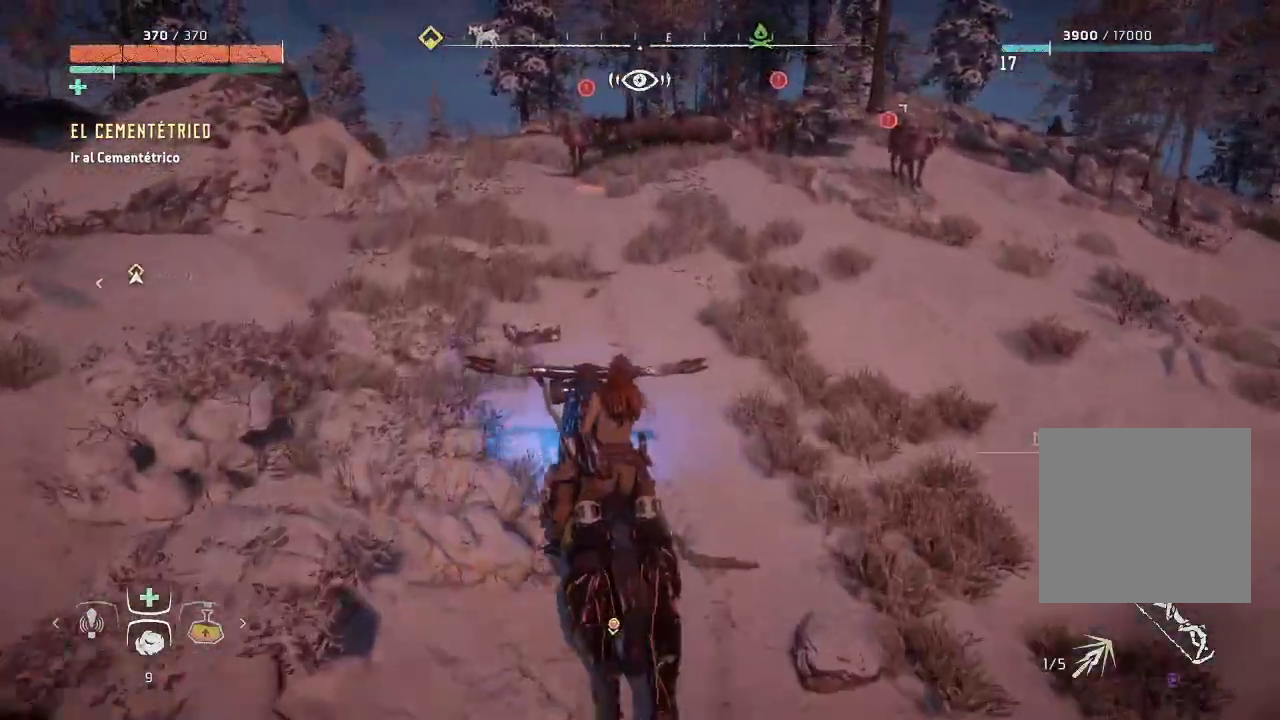
{"buttons": ["A"], "left_stick": "left", "right_stick": "center", "events": [[200, "left_stick", "left"]]}
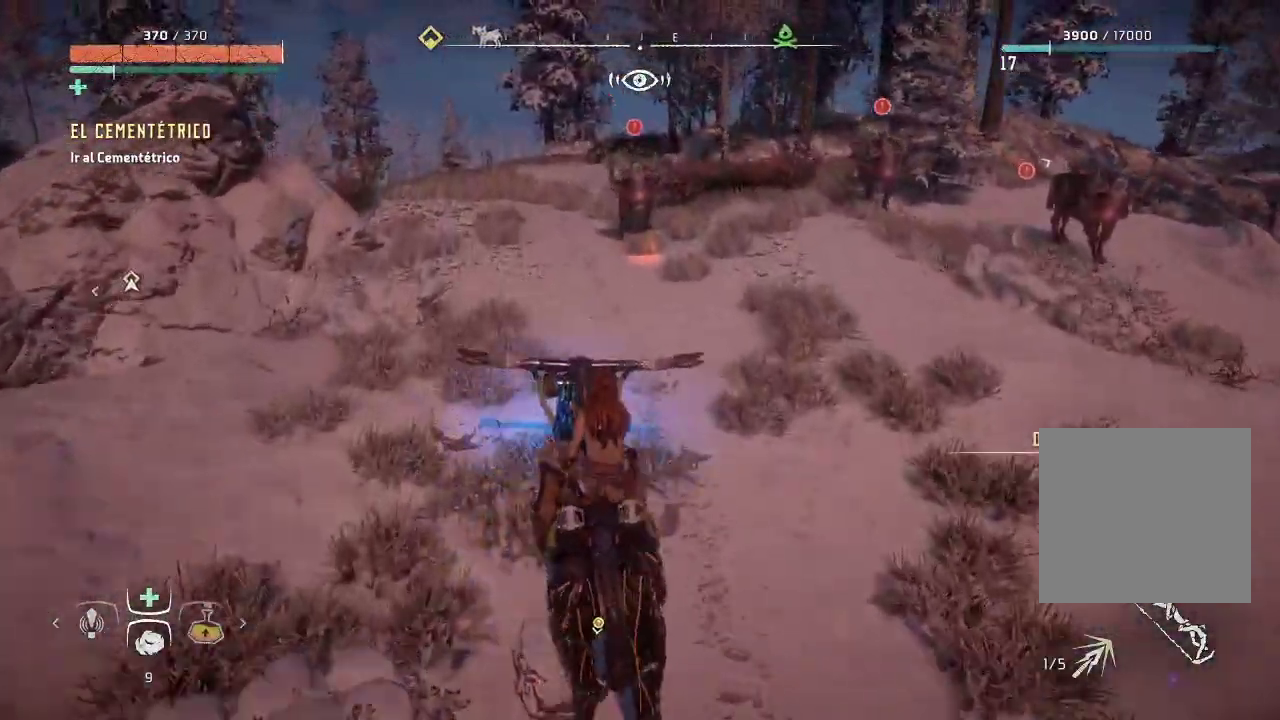
{"buttons": ["A"], "left_stick": "center", "right_stick": "center", "events": [[367, "left_stick", "center"]]}
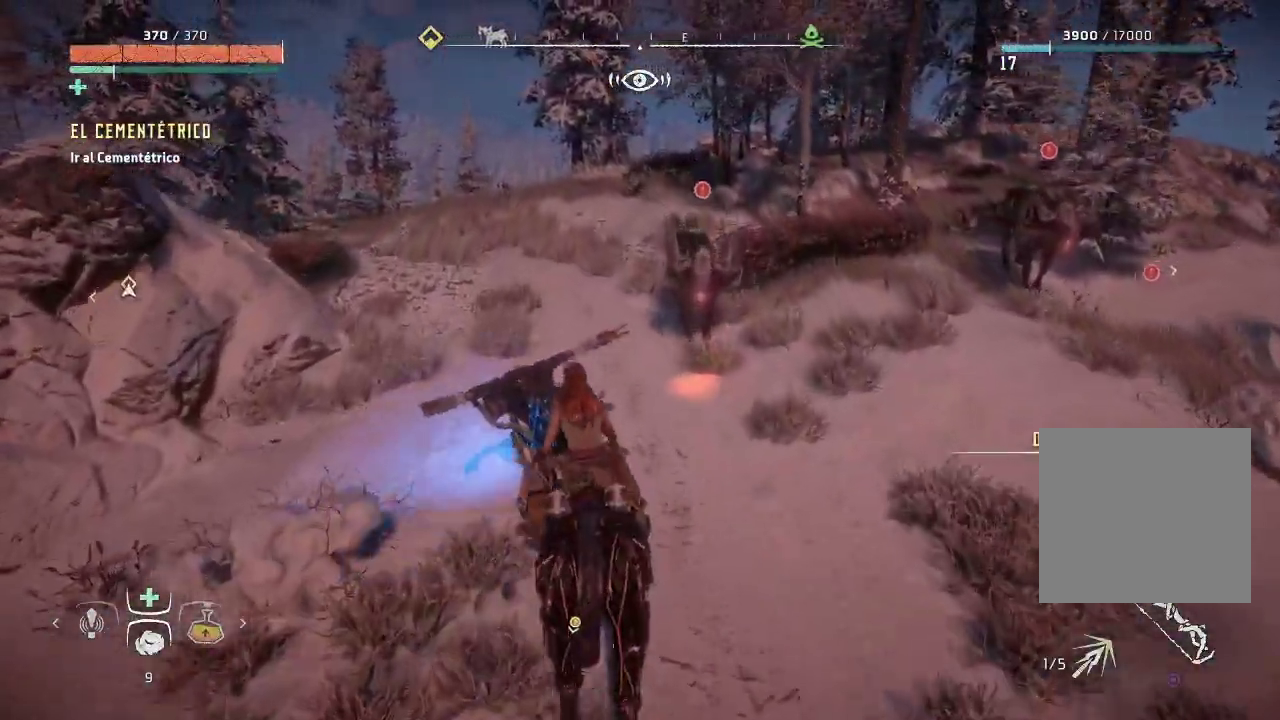
{"buttons": ["A"], "left_stick": "center", "right_stick": "center", "events": []}
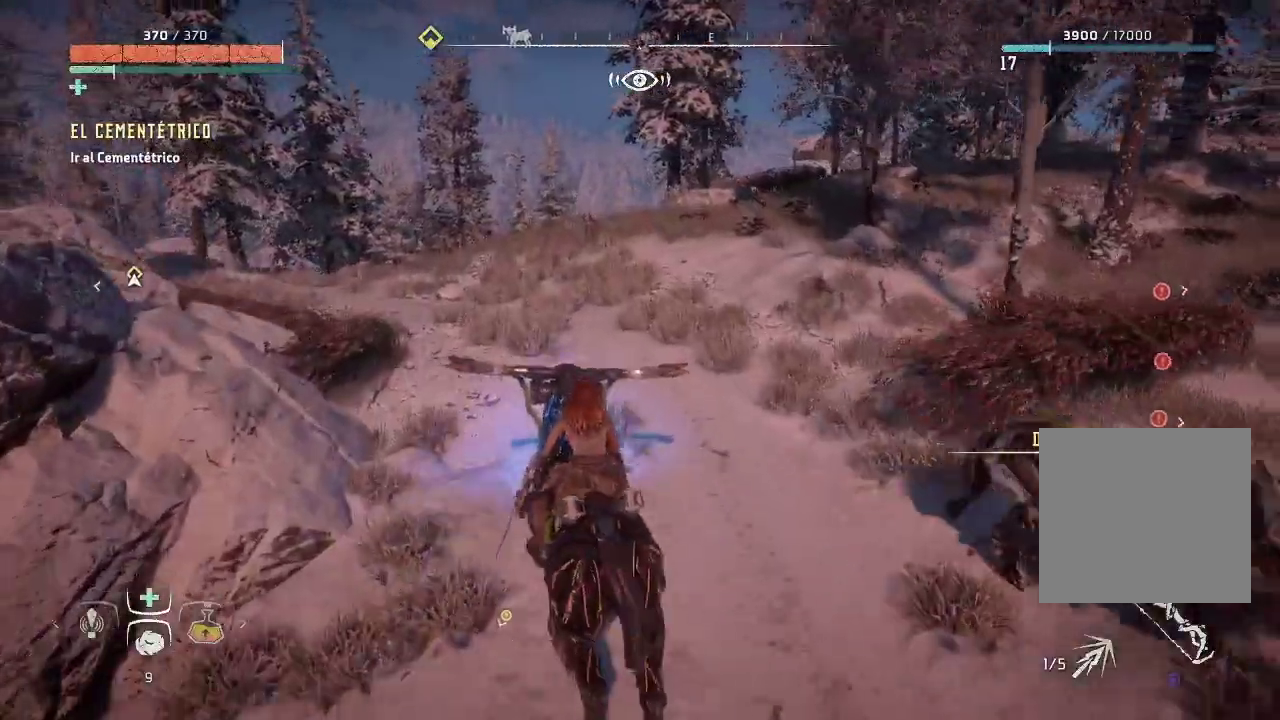
{"buttons": ["A"], "left_stick": "left", "right_stick": "center", "events": [[267, "left_stick", "left"]]}
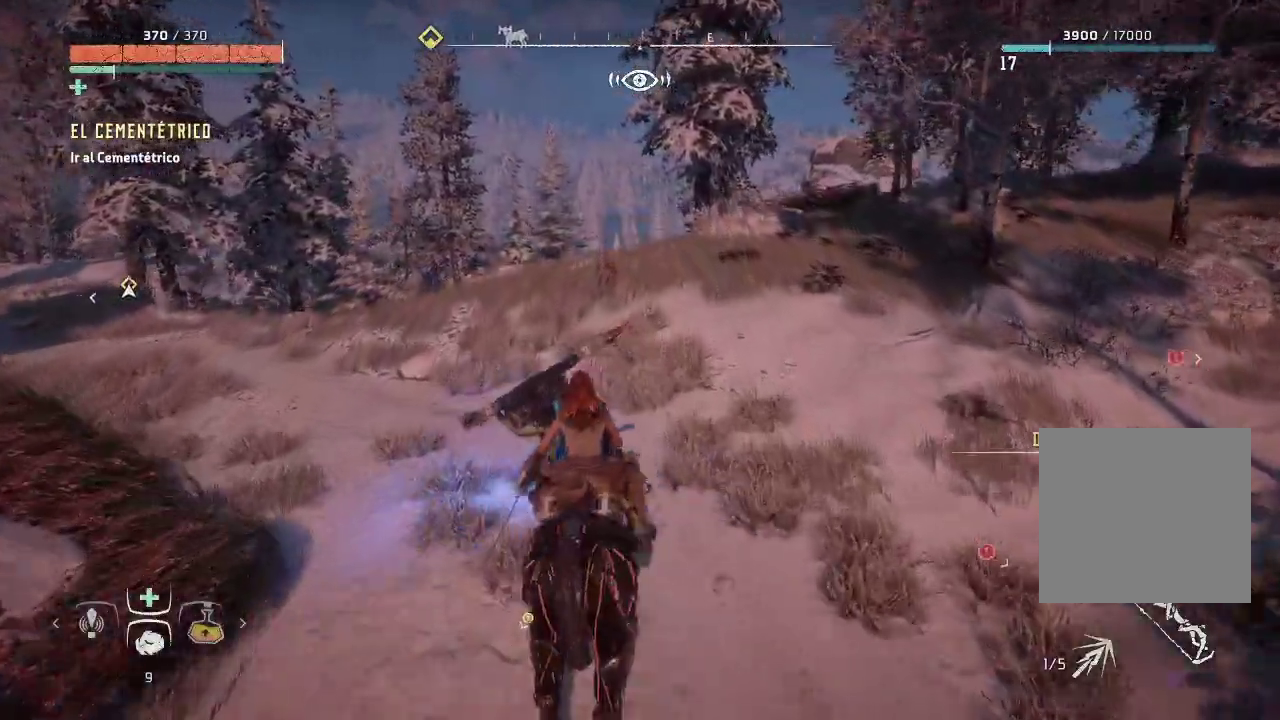
{"buttons": ["A"], "left_stick": "left", "right_stick": "center", "events": []}
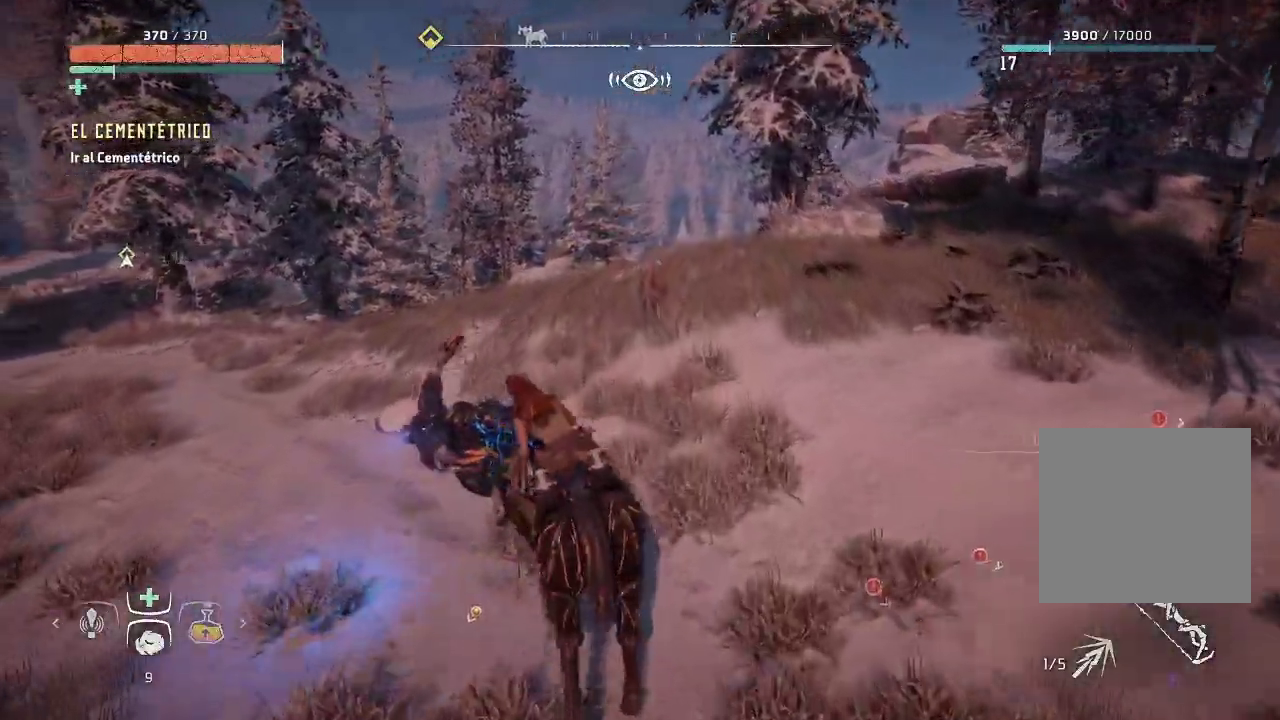
{"buttons": ["A"], "left_stick": "center", "right_stick": "center", "events": [[117, "left_stick", "center"]]}
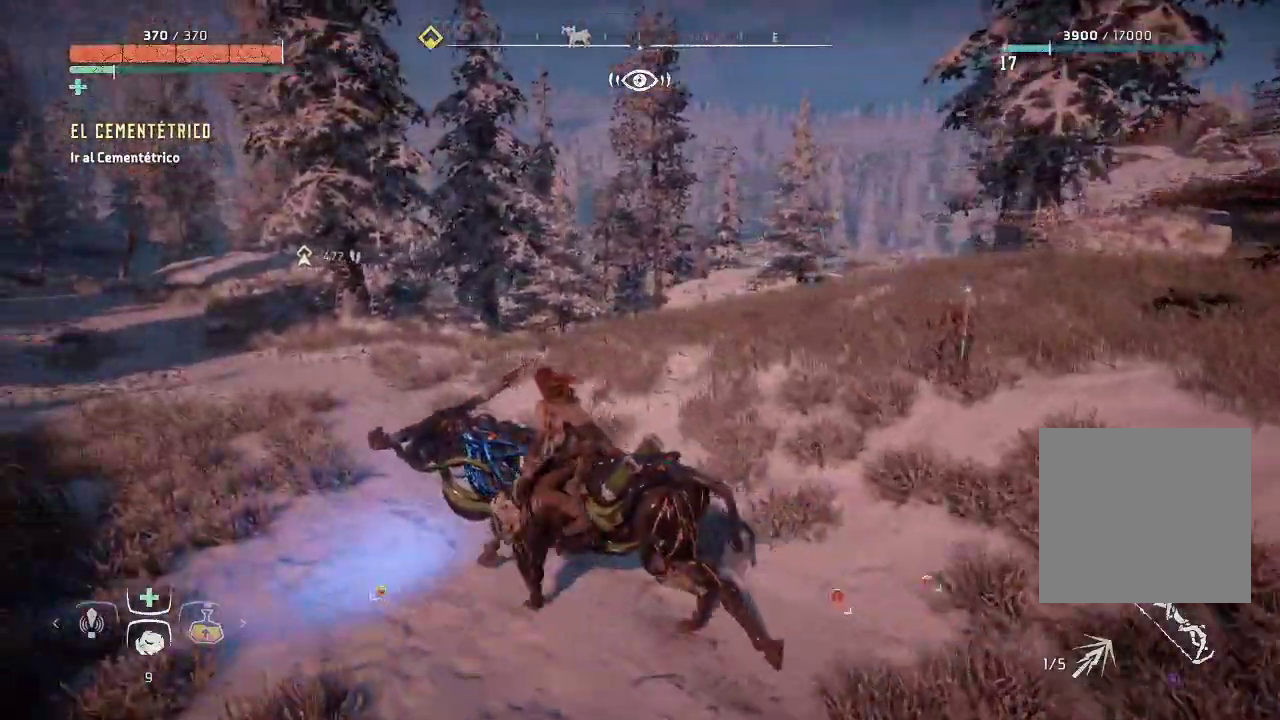
{"buttons": ["A"], "left_stick": "center", "right_stick": "center", "events": []}
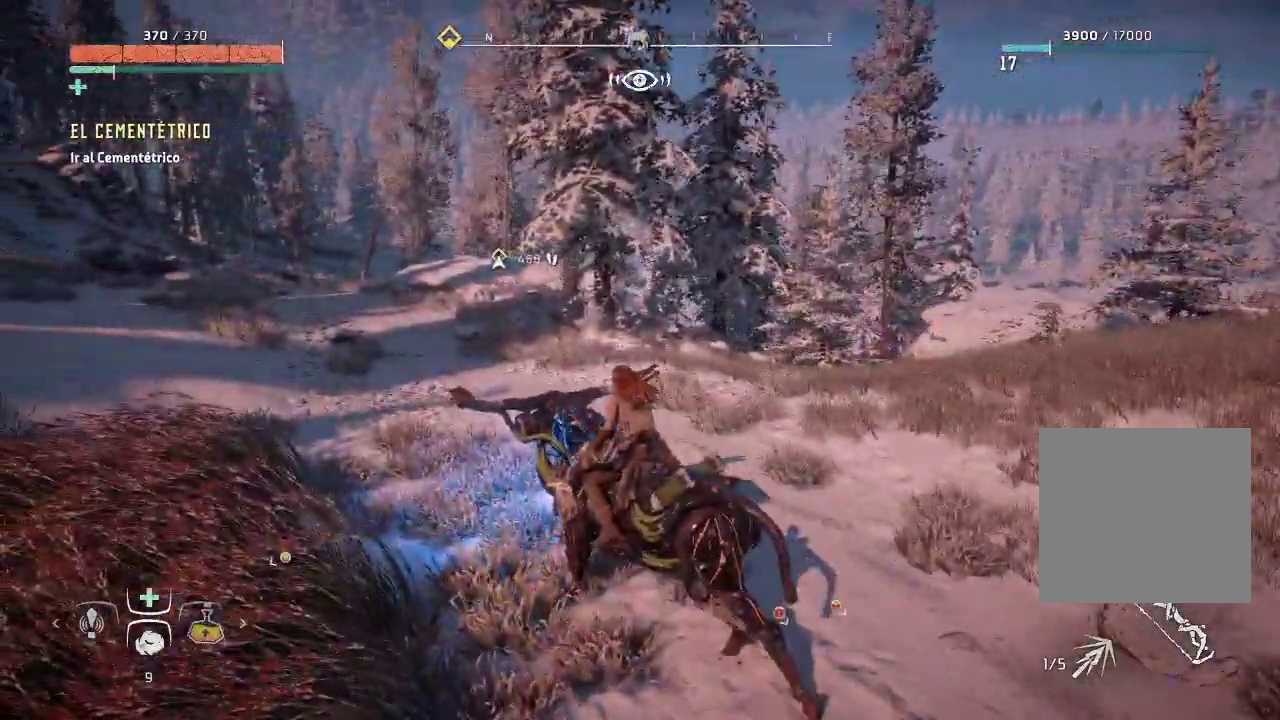
{"buttons": ["A"], "left_stick": "center", "right_stick": "center", "events": [[100, "left_stick", "up-right"], [250, "left_stick", "center"]]}
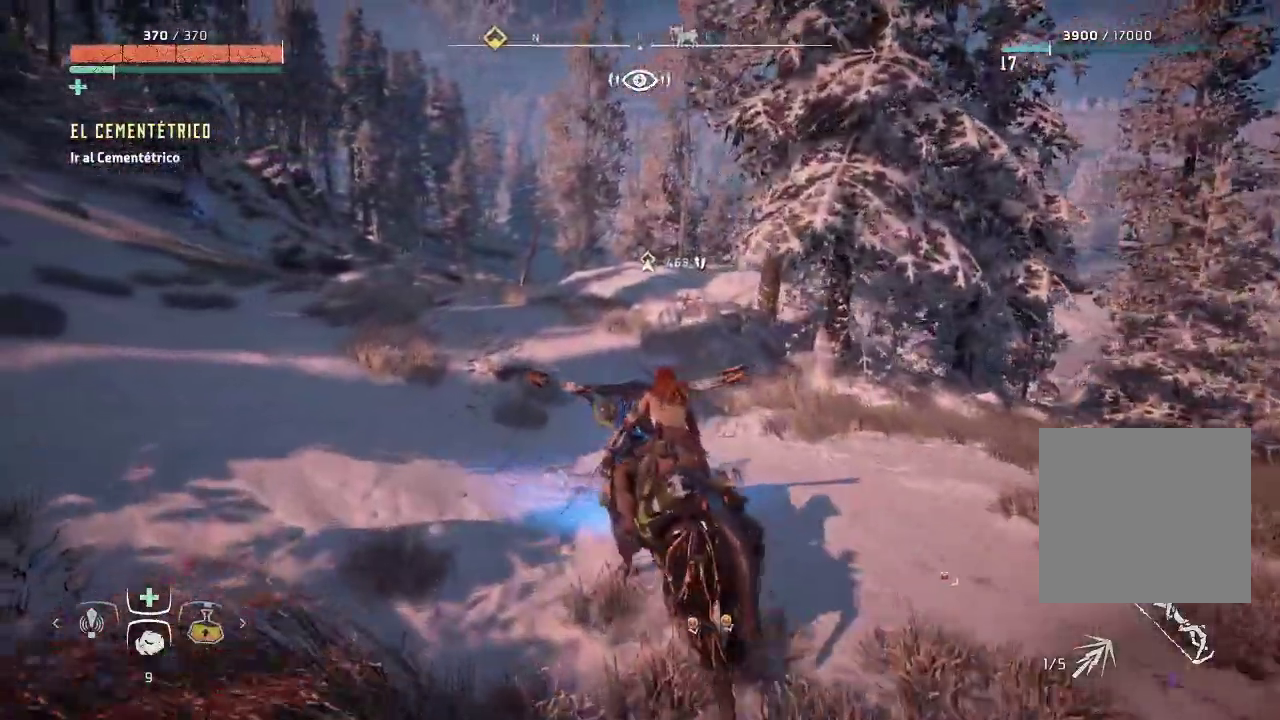
{"buttons": ["A"], "left_stick": "center", "right_stick": "center", "events": []}
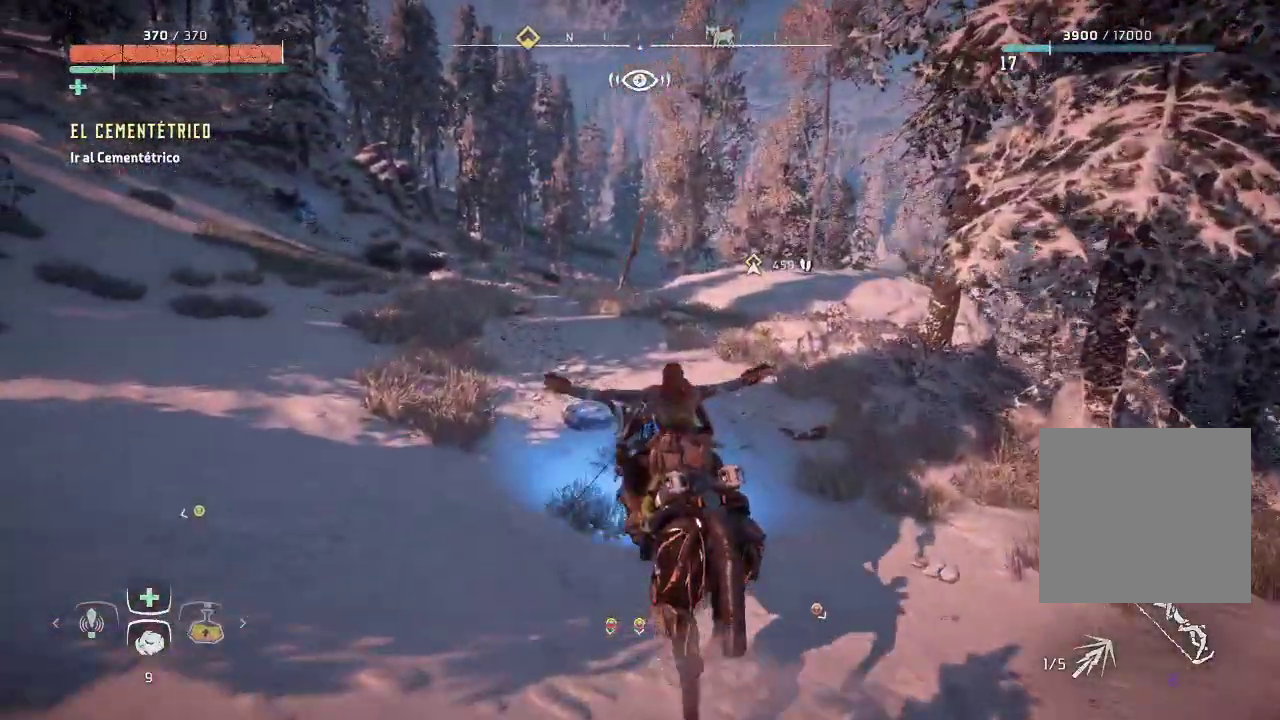
{"buttons": ["A"], "left_stick": "center", "right_stick": "center", "events": []}
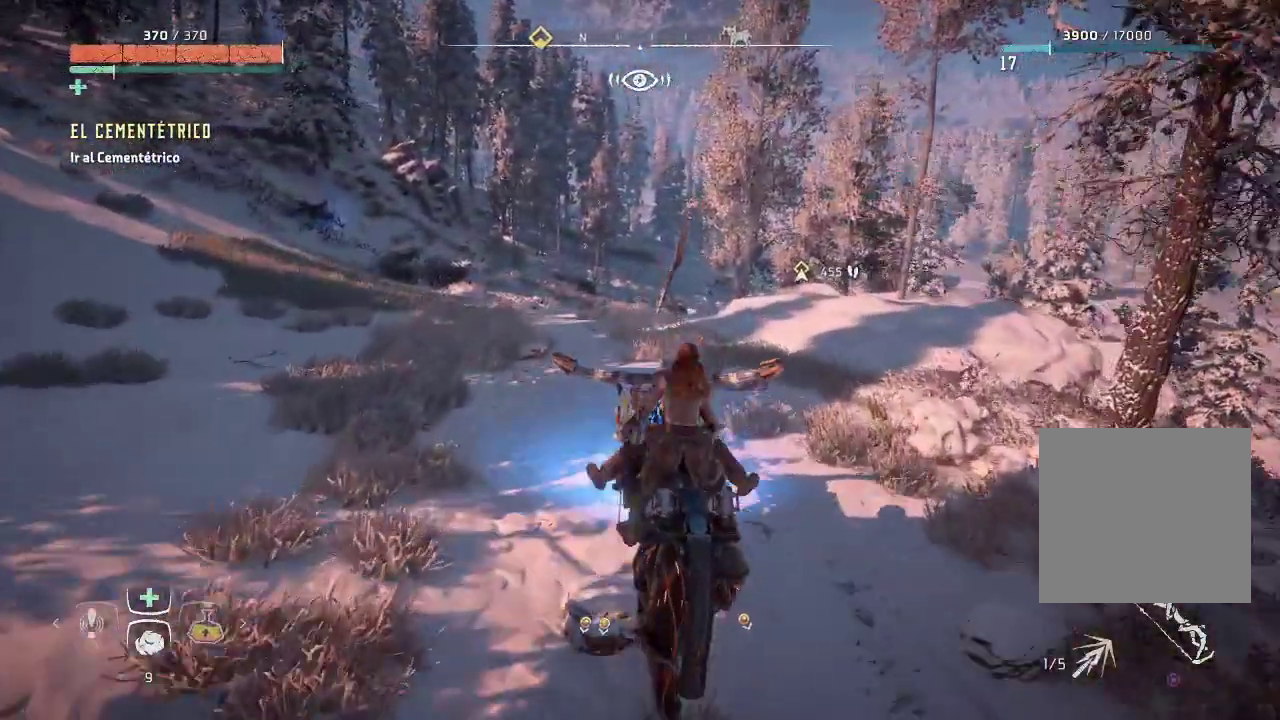
{"buttons": ["A"], "left_stick": "center", "right_stick": "center", "events": []}
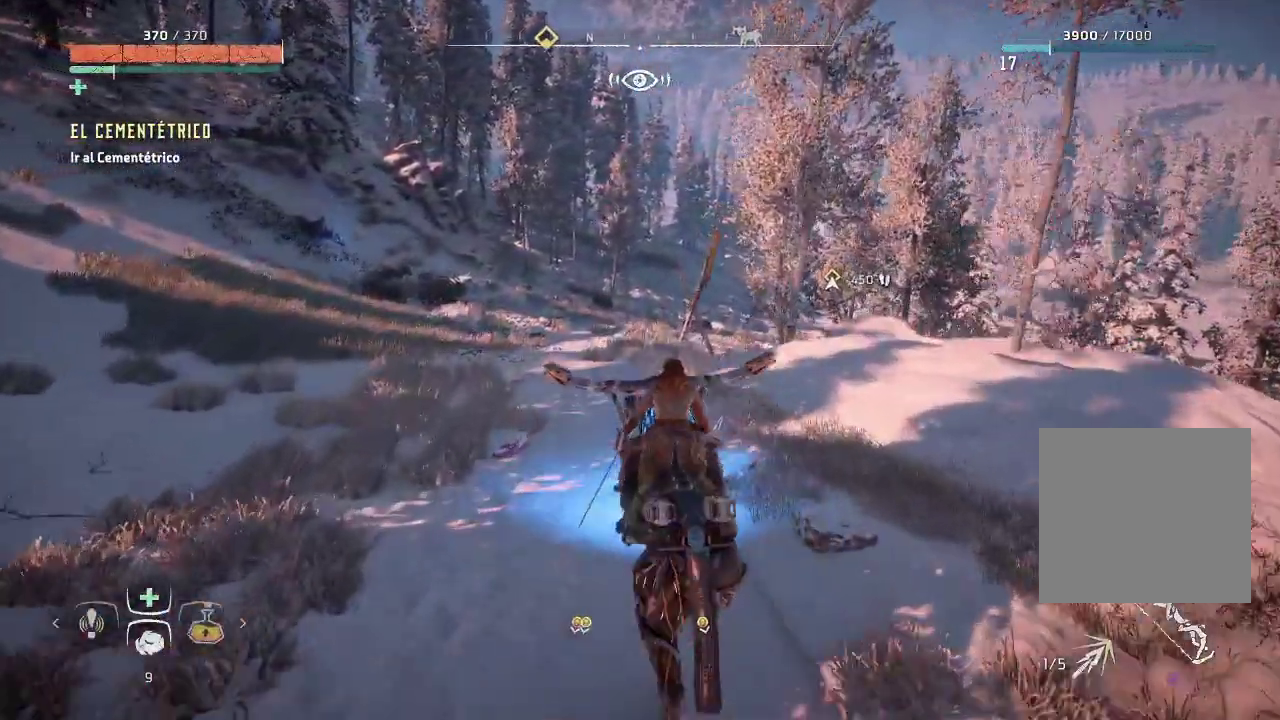
{"buttons": ["A"], "left_stick": "center", "right_stick": "center", "events": []}
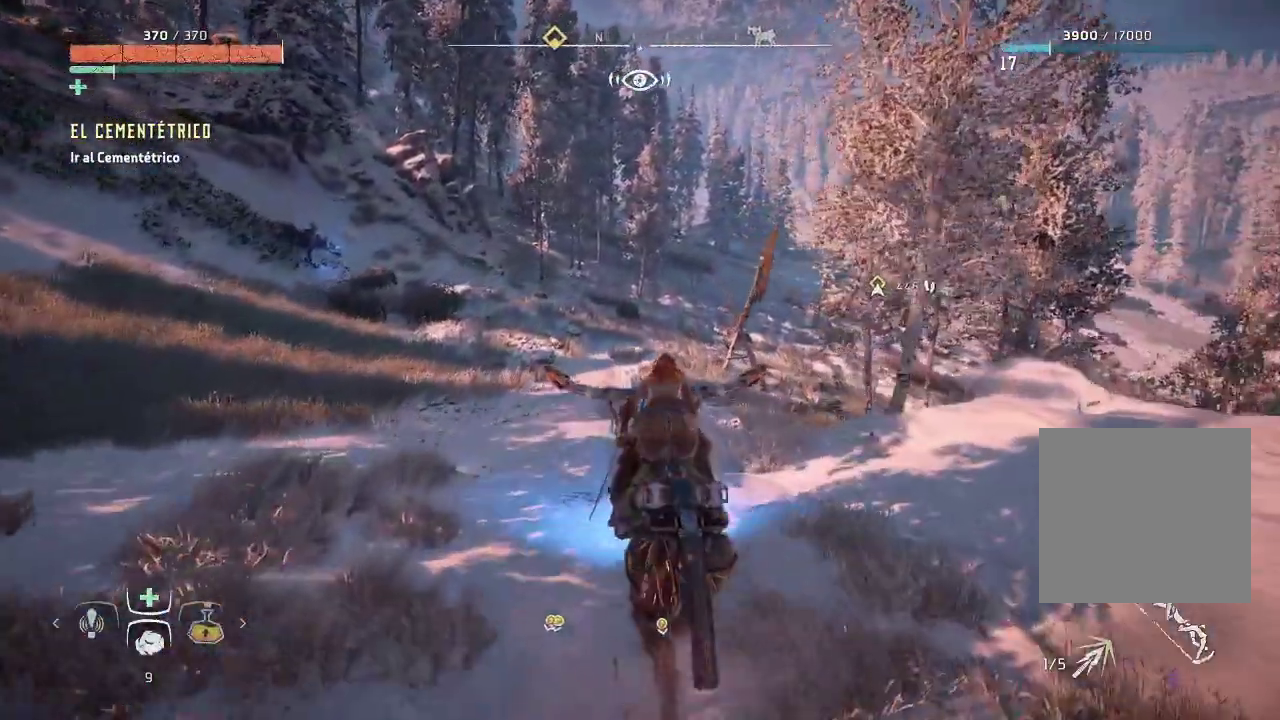
{"buttons": ["A"], "left_stick": "center", "right_stick": "center", "events": []}
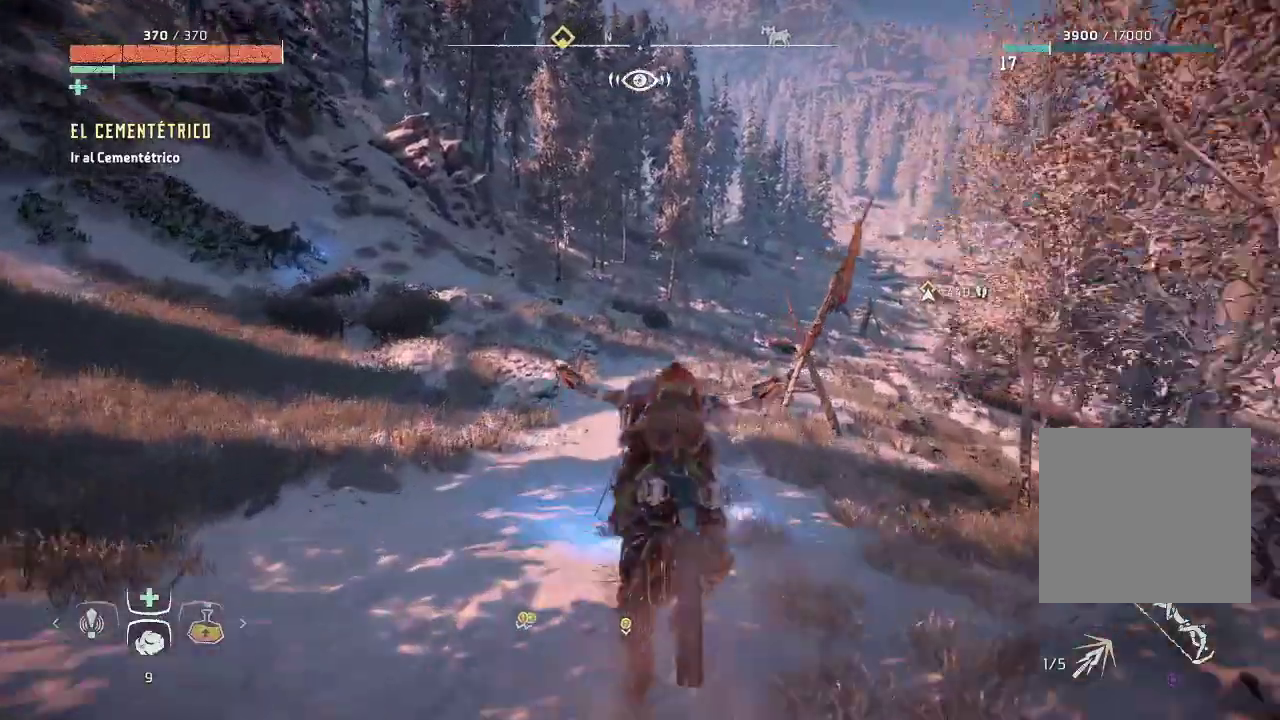
{"buttons": ["A"], "left_stick": "center", "right_stick": "center", "events": []}
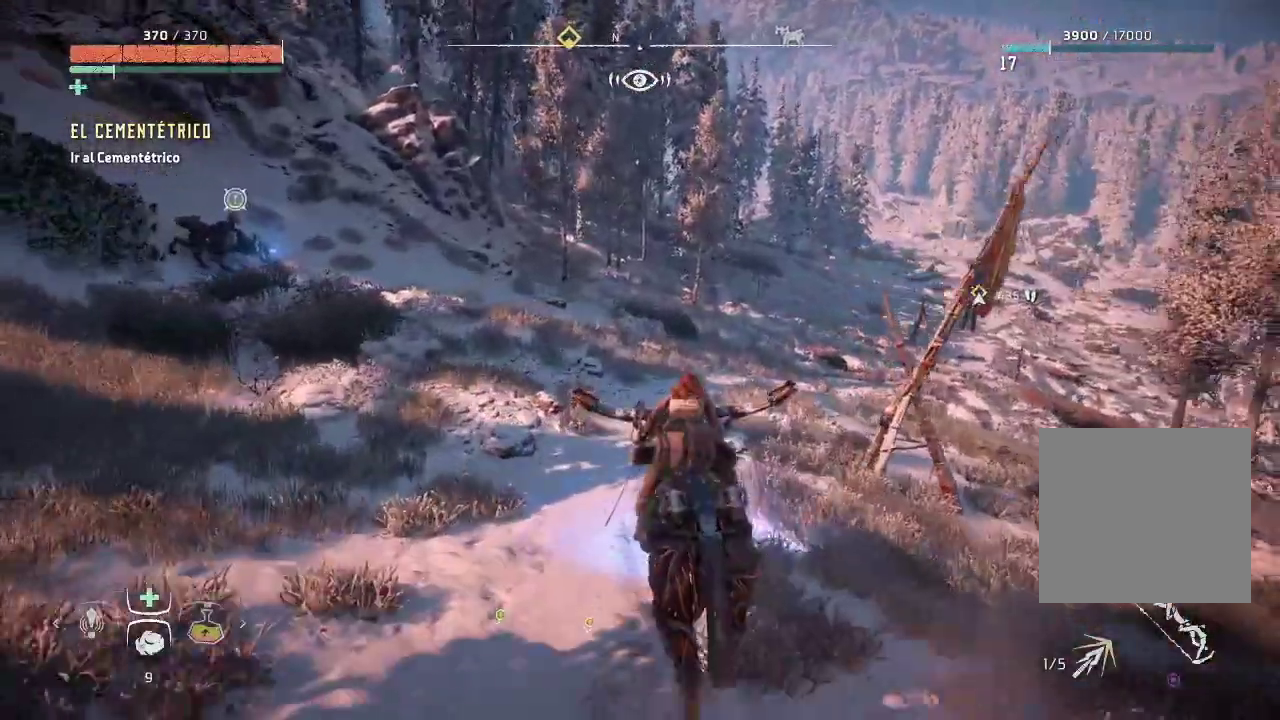
{"buttons": ["A"], "left_stick": "right", "right_stick": "center", "events": [[100, "left_stick", "right"]]}
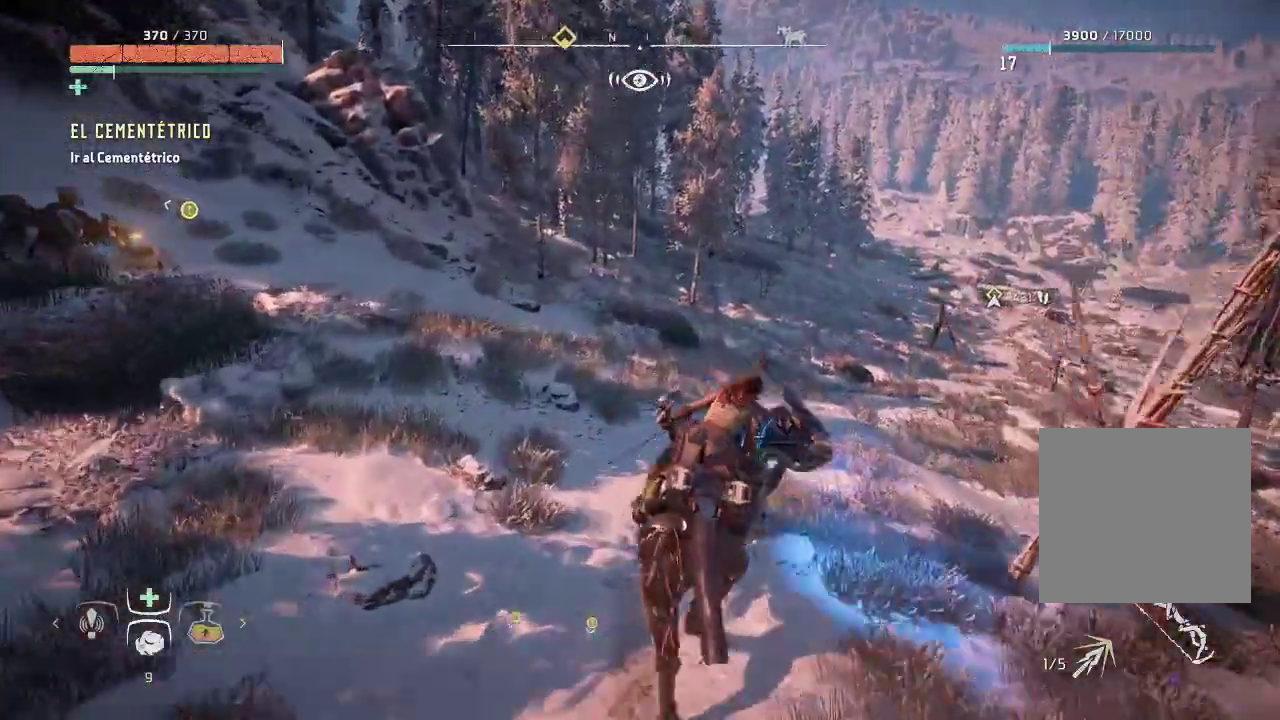
{"buttons": ["A"], "left_stick": "center", "right_stick": "center", "events": [[83, "left_stick", "center"]]}
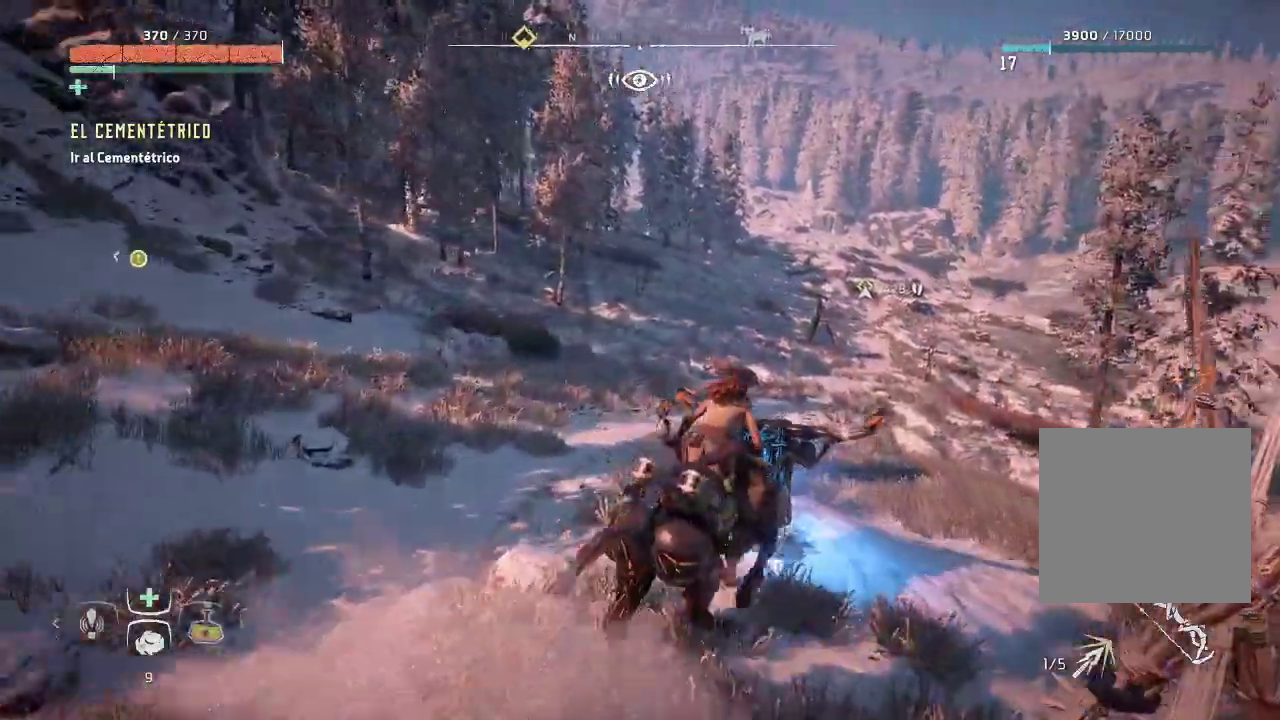
{"buttons": ["A"], "left_stick": "left", "right_stick": "center", "events": [[317, "left_stick", "left"]]}
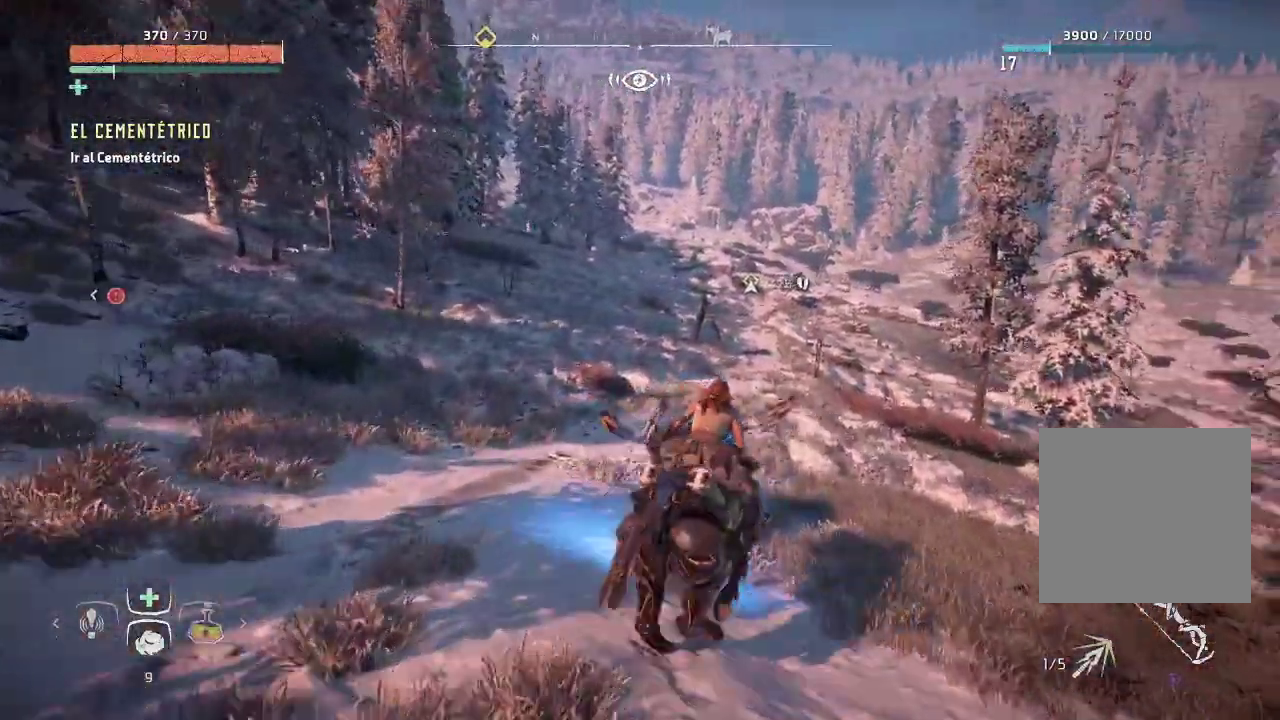
{"buttons": ["A"], "left_stick": "center", "right_stick": "center", "events": [[67, "left_stick", "center"]]}